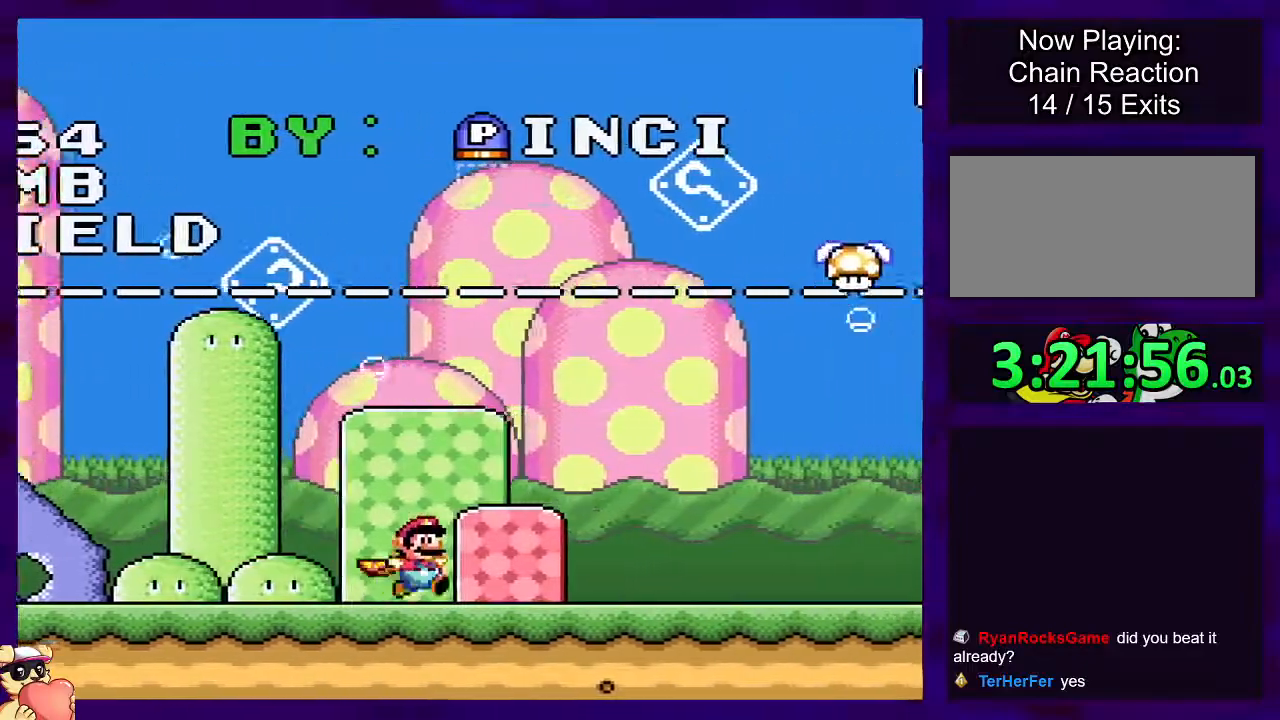
Gameplay with a controller (Nintendo layout); each line is a JSON object with the inputs held at the frame after it. "events" lists button and stick changes between this image and that frame as [ms after this image, input, new state], when the widget could be followed in between. Not read: L3 R3.
{"buttons": ["X", "DPAD_RIGHT"], "events": []}
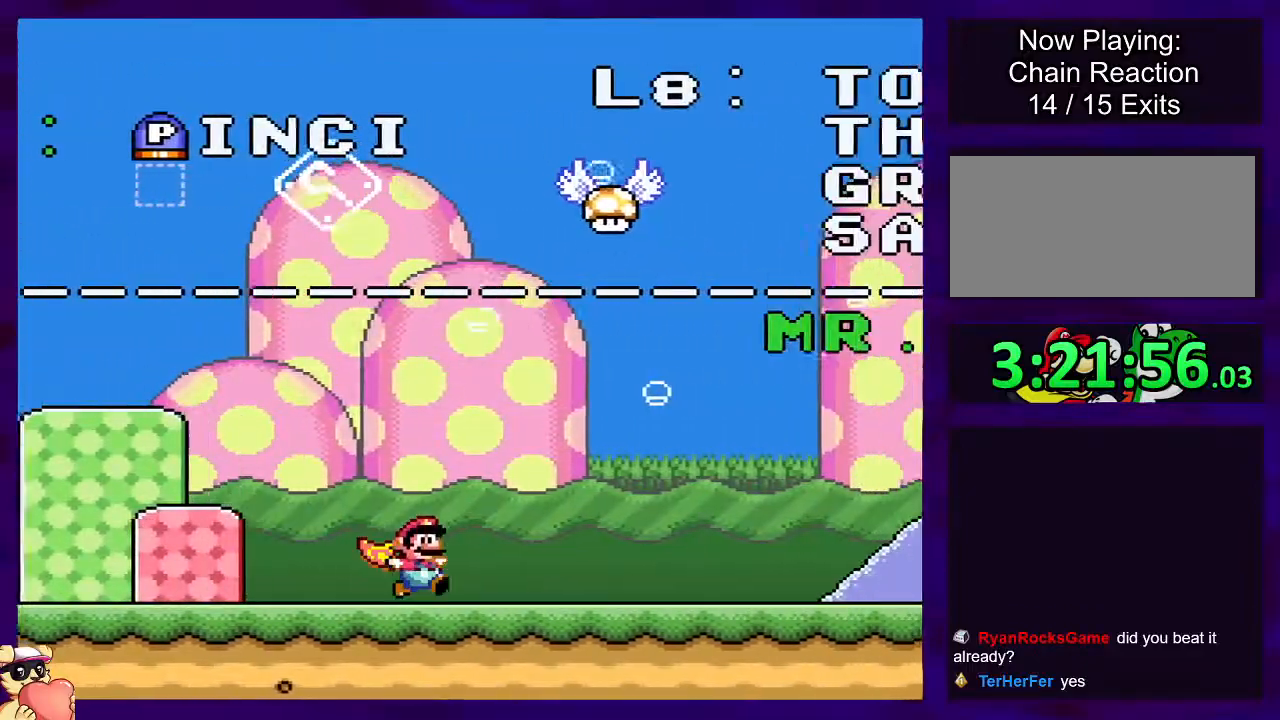
{"buttons": ["X"], "events": [[116, "DPAD_RIGHT", "up"]]}
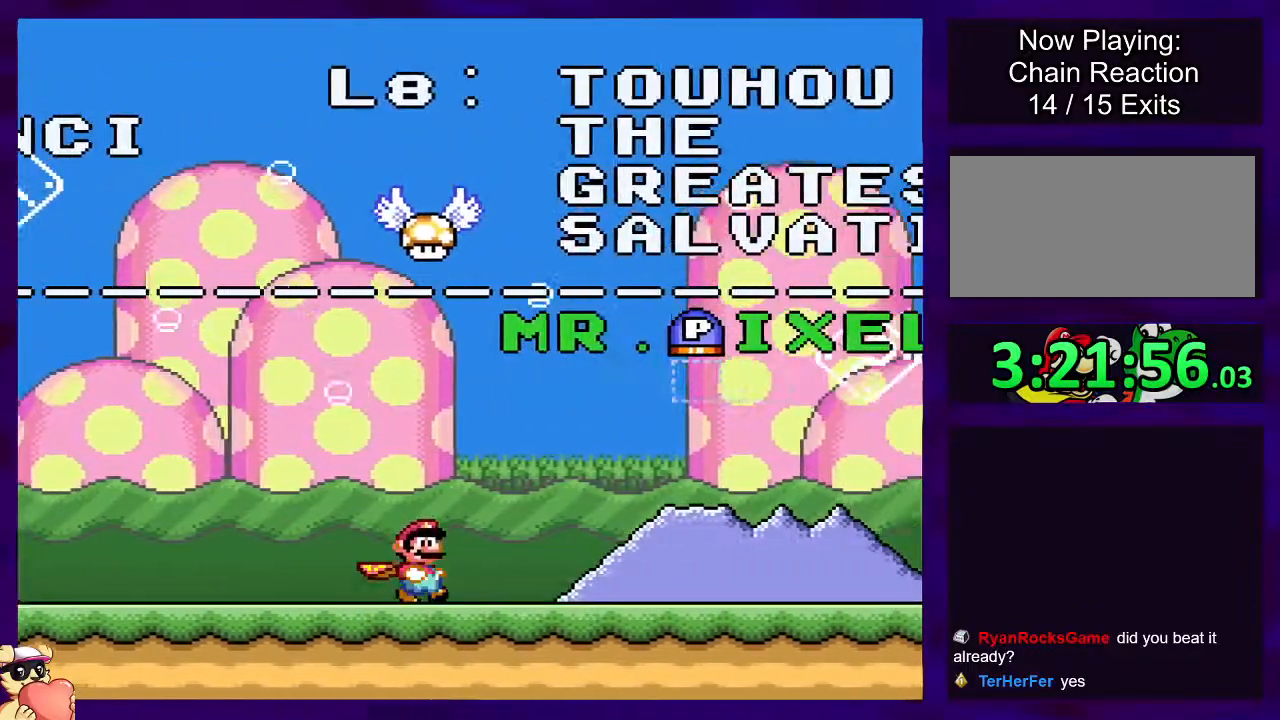
{"buttons": ["X", "DPAD_RIGHT"], "events": [[417, "DPAD_RIGHT", "down"]]}
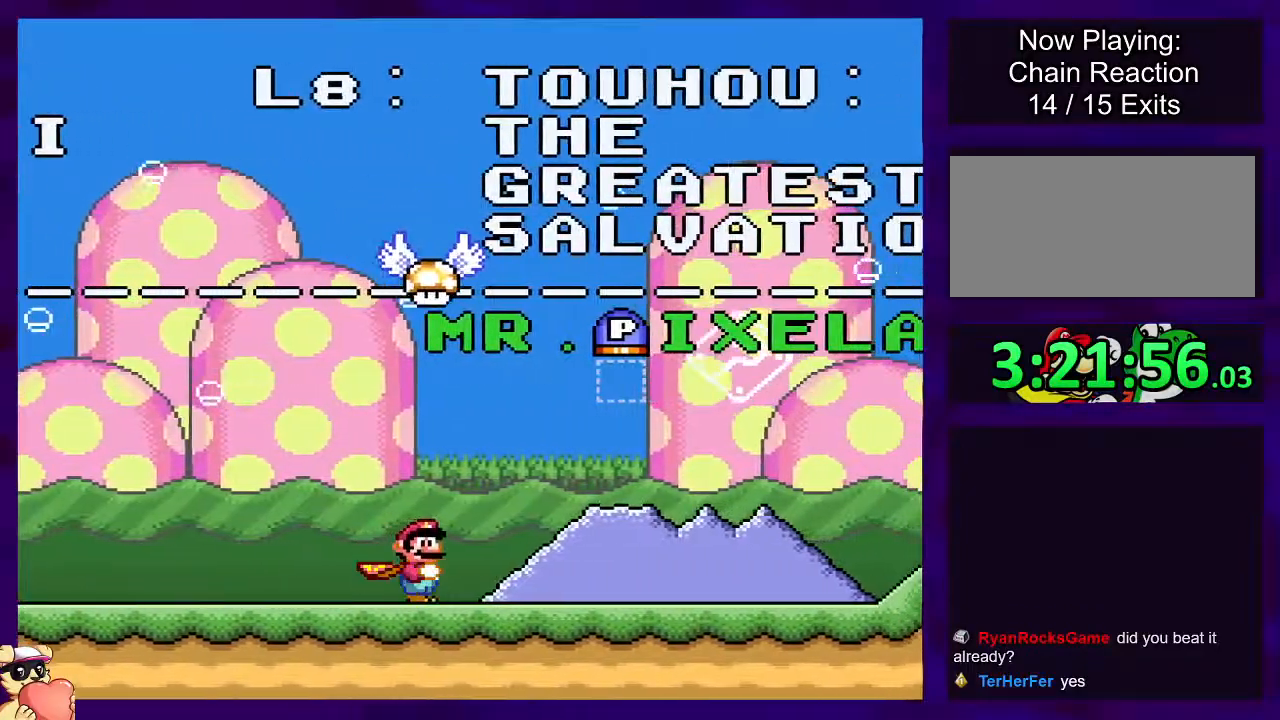
{"buttons": ["X"], "events": [[216, "DPAD_RIGHT", "up"]]}
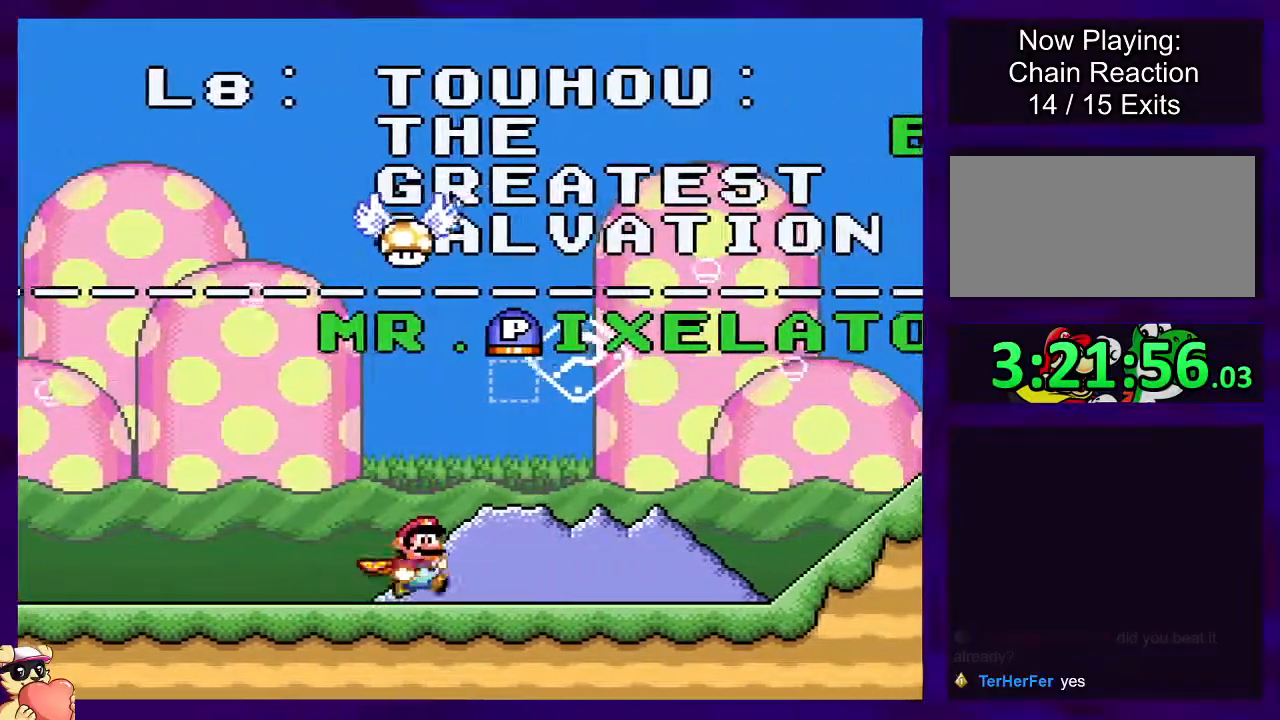
{"buttons": ["X"], "events": [[284, "DPAD_RIGHT", "down"], [467, "DPAD_RIGHT", "up"]]}
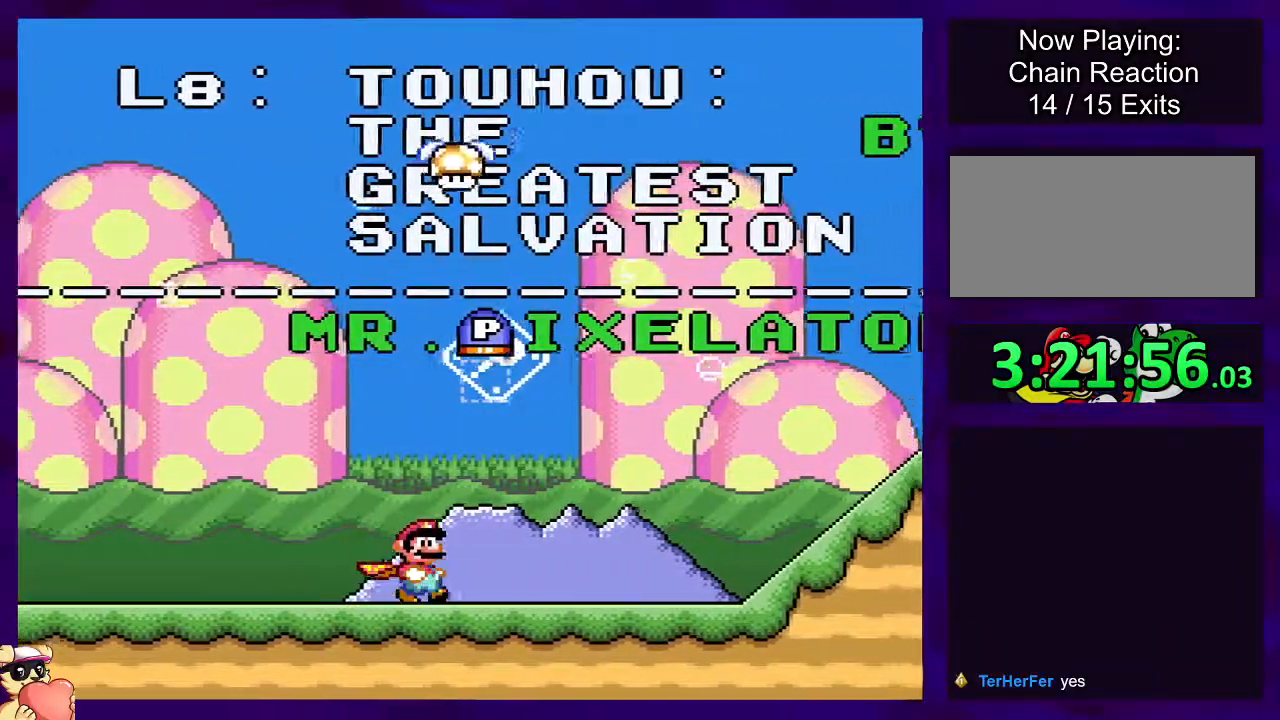
{"buttons": ["X"], "events": [[300, "DPAD_RIGHT", "down"], [467, "DPAD_RIGHT", "up"]]}
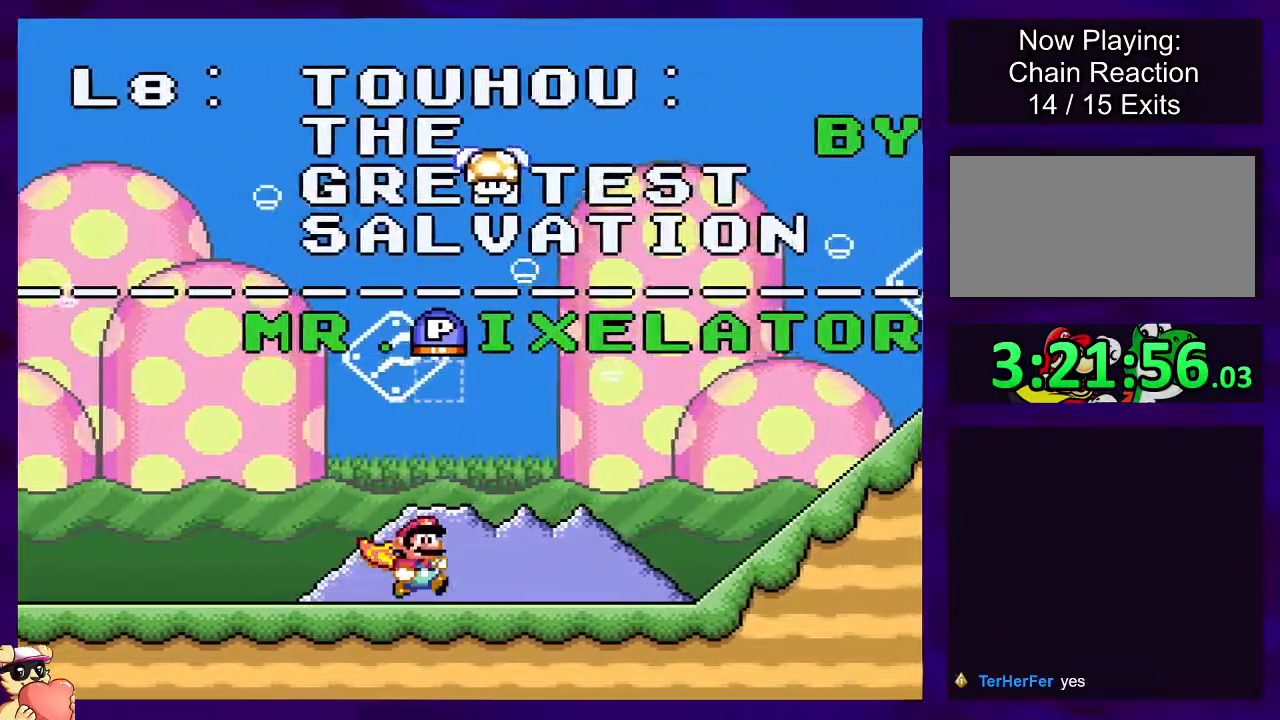
{"buttons": ["X", "DPAD_UP"], "events": [[334, "DPAD_UP", "down"]]}
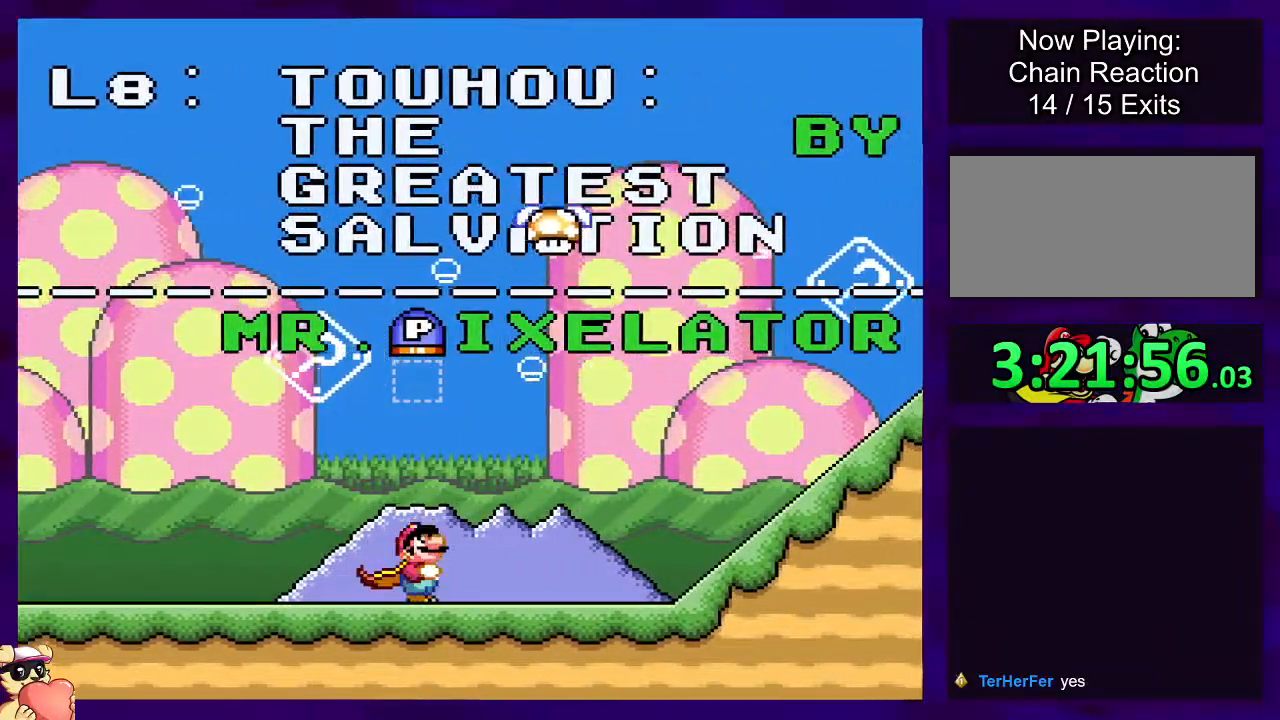
{"buttons": ["X", "DPAD_RIGHT"], "events": [[250, "DPAD_UP", "up"], [483, "DPAD_RIGHT", "down"]]}
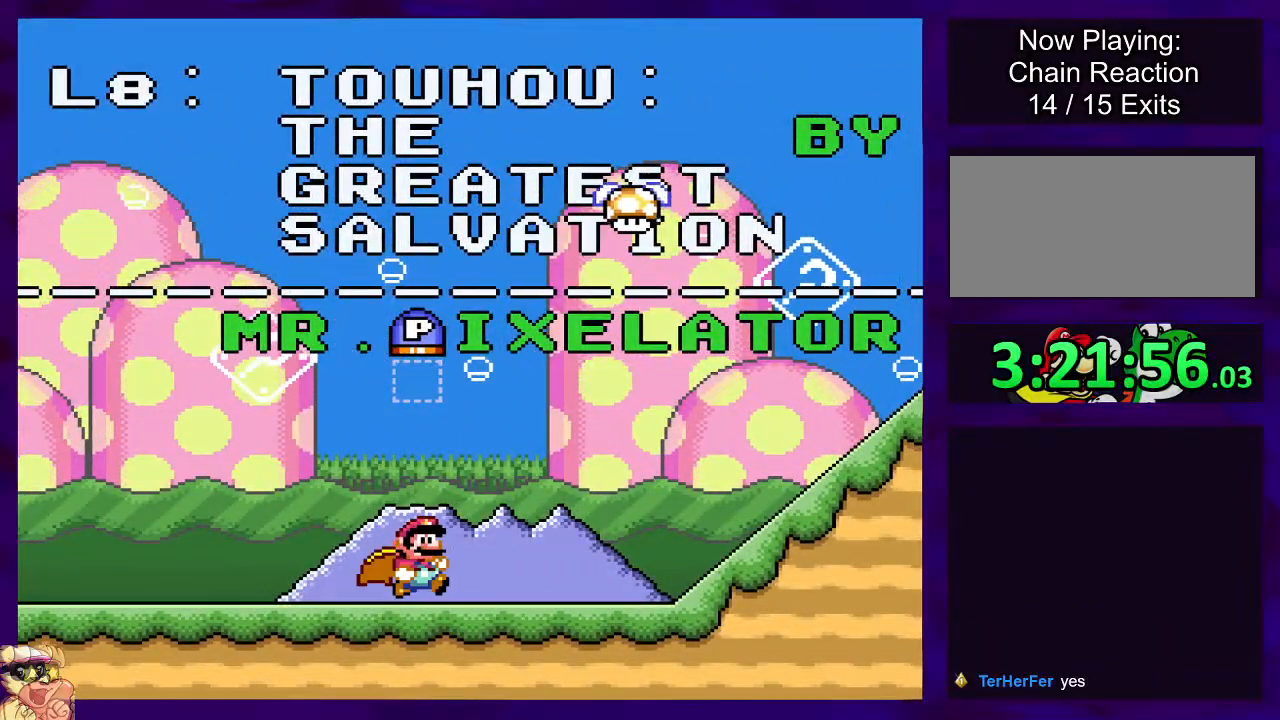
{"buttons": ["X"], "events": [[150, "DPAD_RIGHT", "up"], [284, "DPAD_UP", "down"], [400, "DPAD_UP", "up"]]}
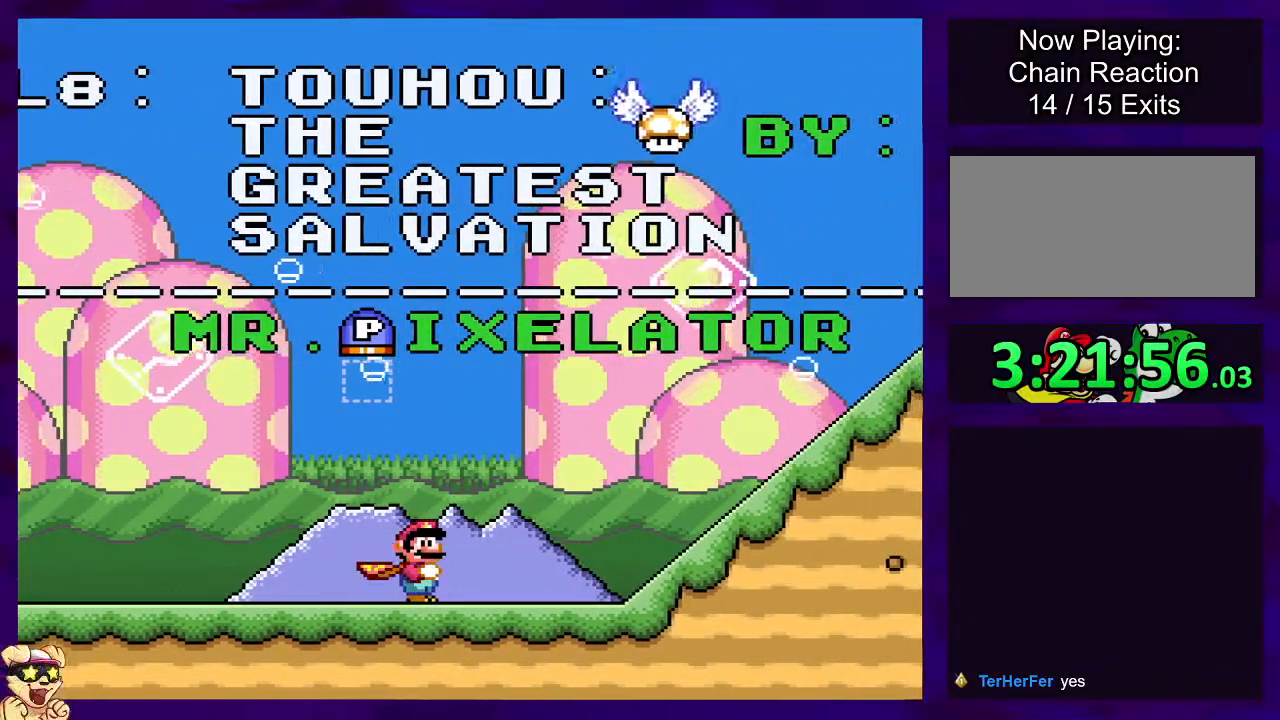
{"buttons": ["X", "DPAD_RIGHT"], "events": [[33, "DPAD_RIGHT", "down"]]}
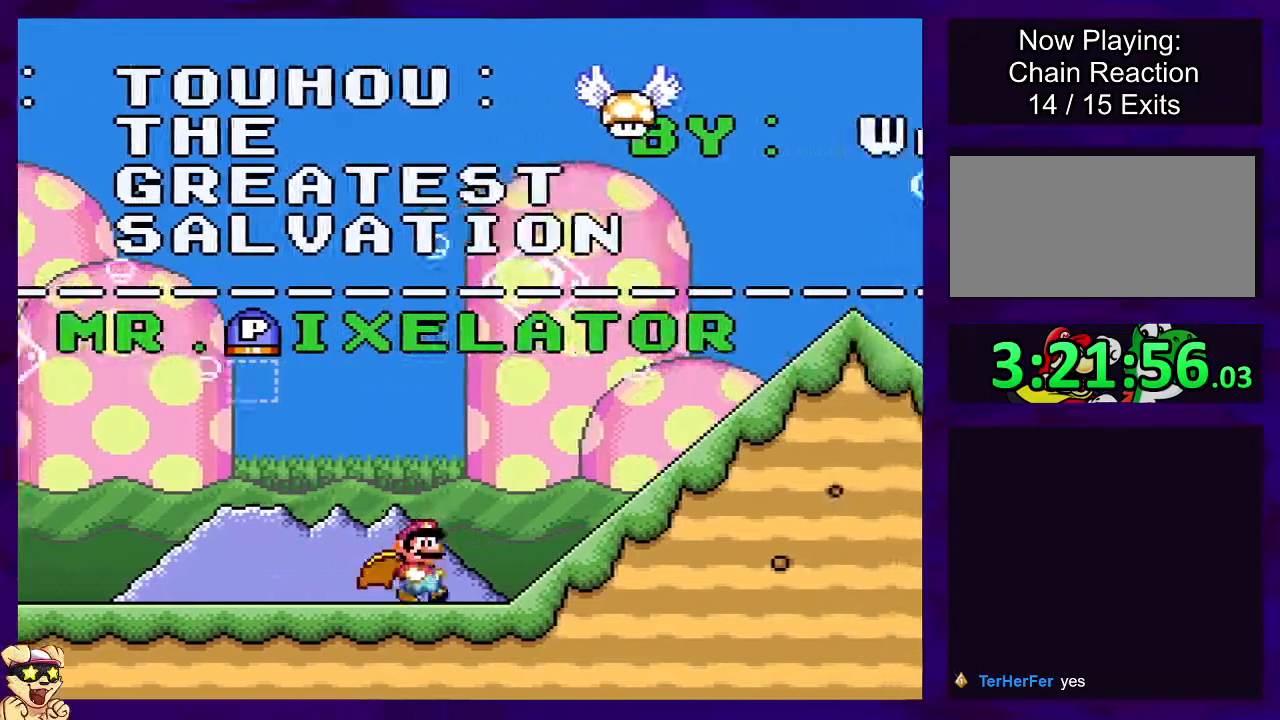
{"buttons": ["X"], "events": [[434, "DPAD_RIGHT", "up"]]}
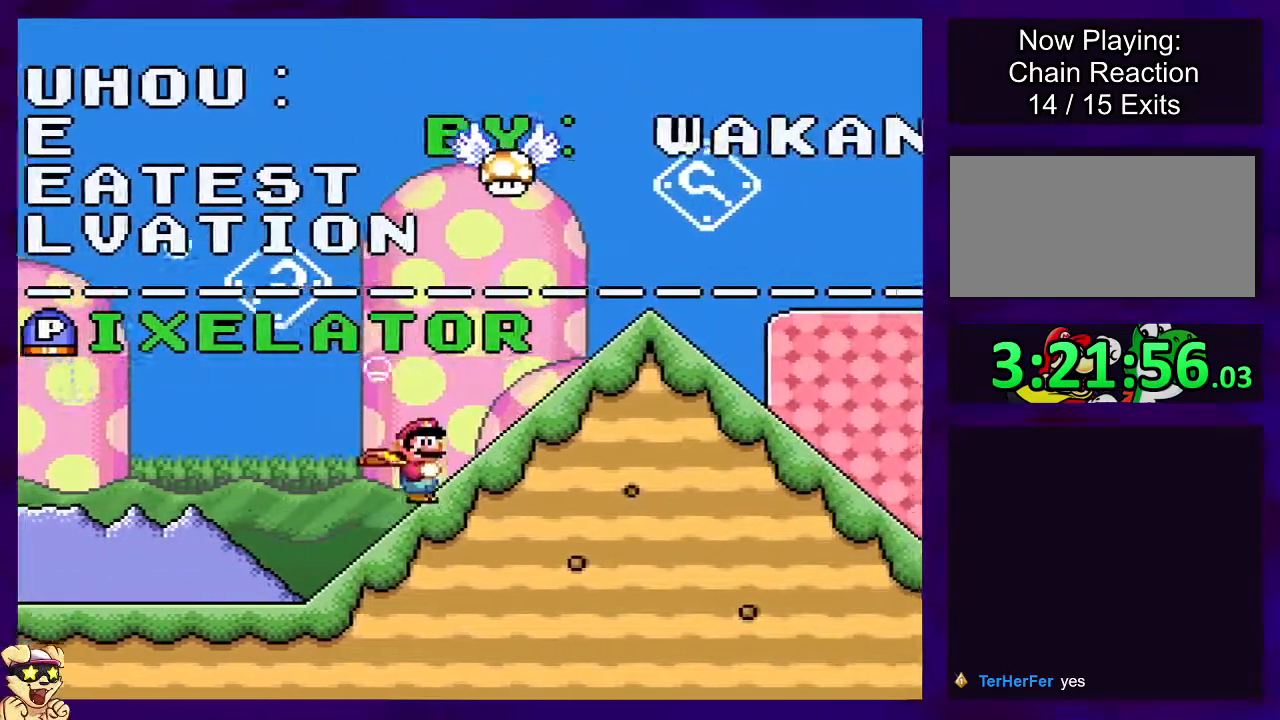
{"buttons": ["X"], "events": []}
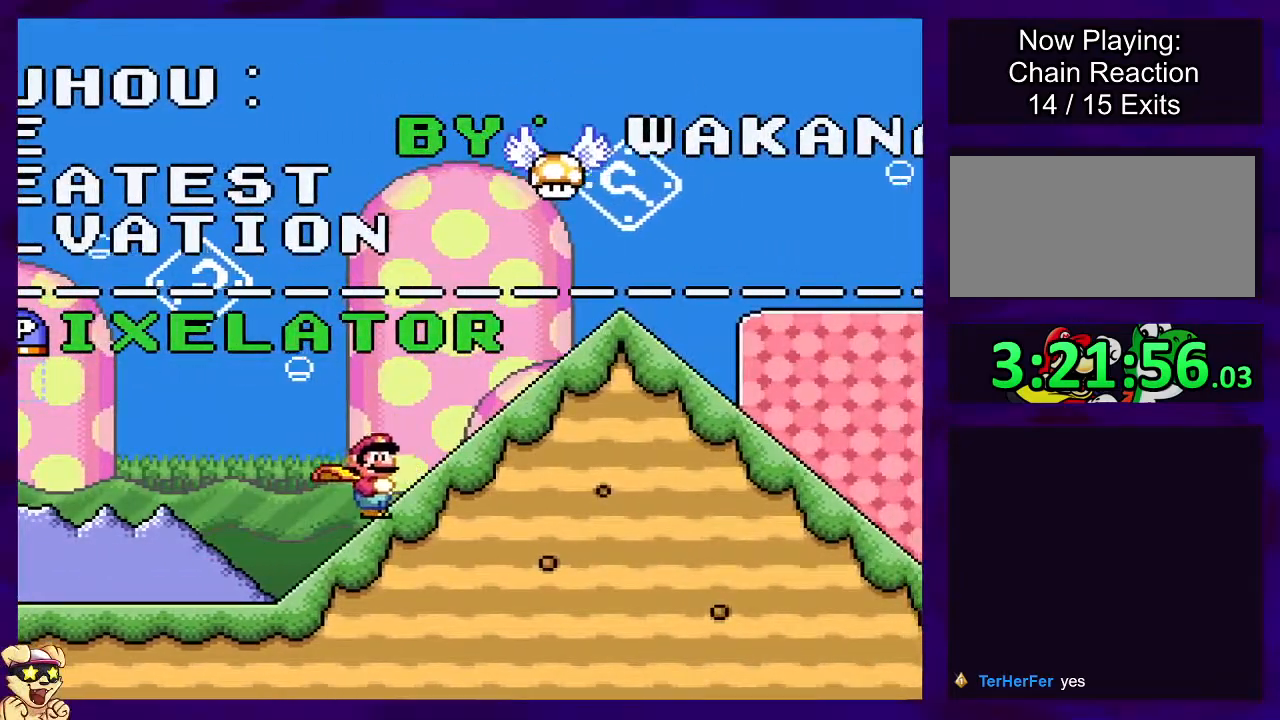
{"buttons": ["X", "DPAD_LEFT"], "events": [[84, "DPAD_LEFT", "down"]]}
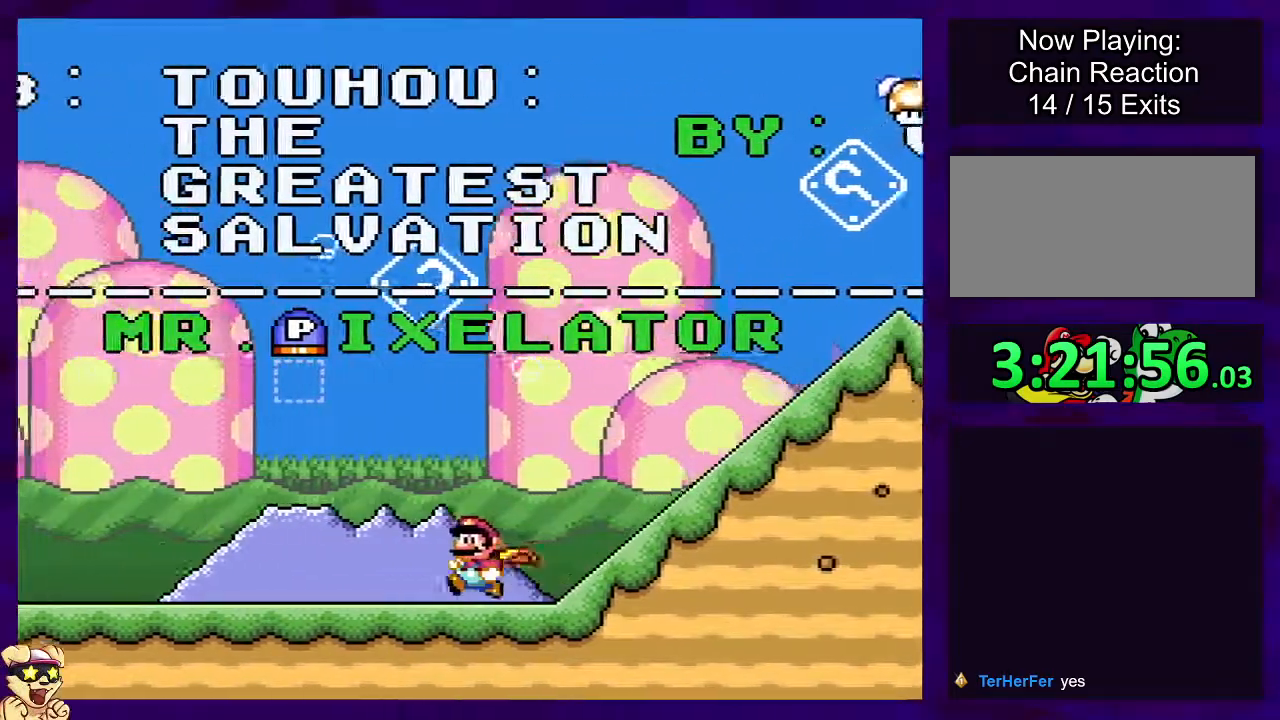
{"buttons": ["X", "DPAD_RIGHT"], "events": [[133, "DPAD_LEFT", "up"], [350, "DPAD_RIGHT", "down"]]}
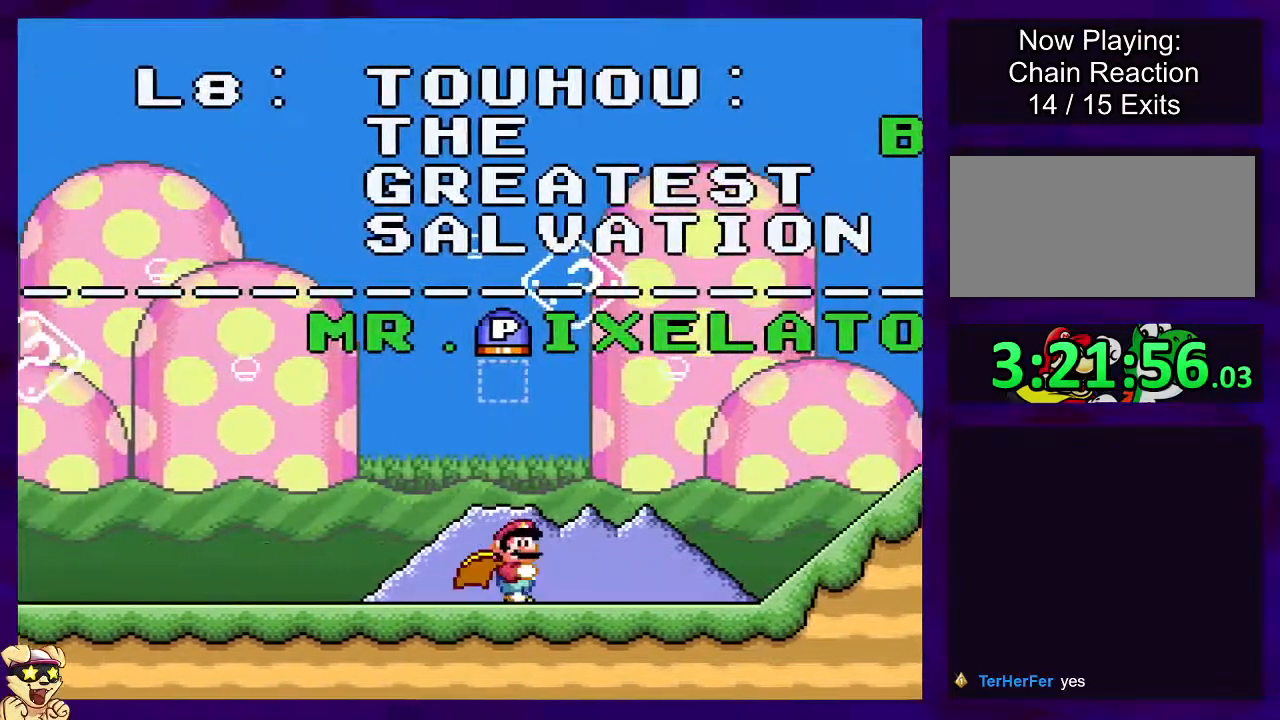
{"buttons": ["X", "DPAD_UP"], "events": [[50, "DPAD_RIGHT", "up"], [217, "DPAD_UP", "down"], [351, "DPAD_UP", "up"], [384, "DPAD_UP", "down"]]}
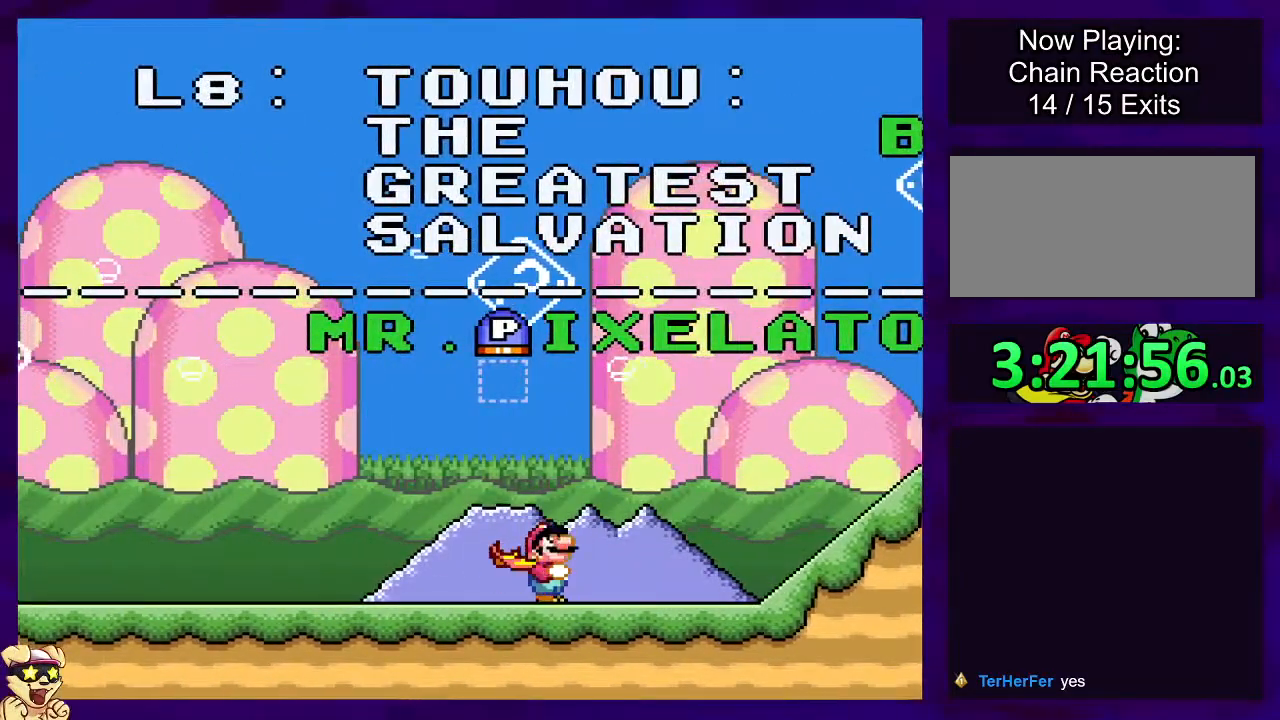
{"buttons": ["X", "DPAD_LEFT"], "events": [[17, "DPAD_UP", "up"], [67, "DPAD_UP", "down"], [183, "DPAD_UP", "up"], [400, "DPAD_LEFT", "down"]]}
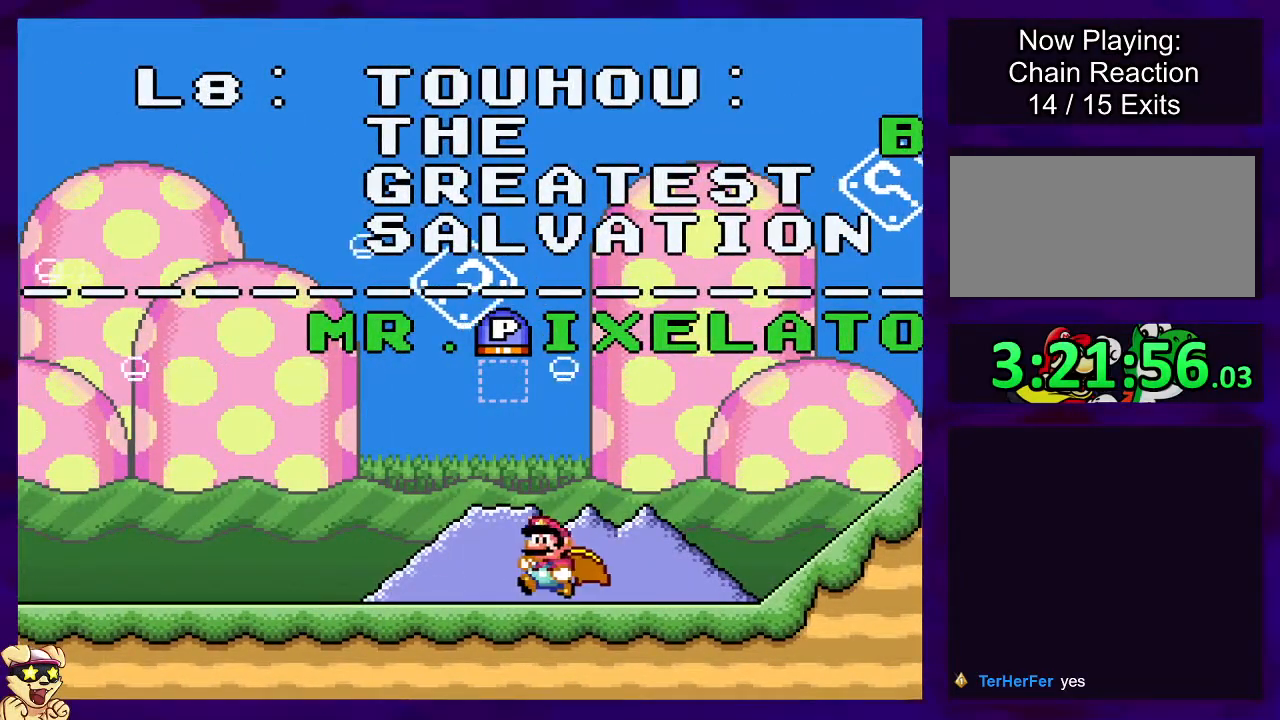
{"buttons": ["X"], "events": [[50, "DPAD_LEFT", "up"], [150, "DPAD_RIGHT", "down"], [267, "DPAD_RIGHT", "up"]]}
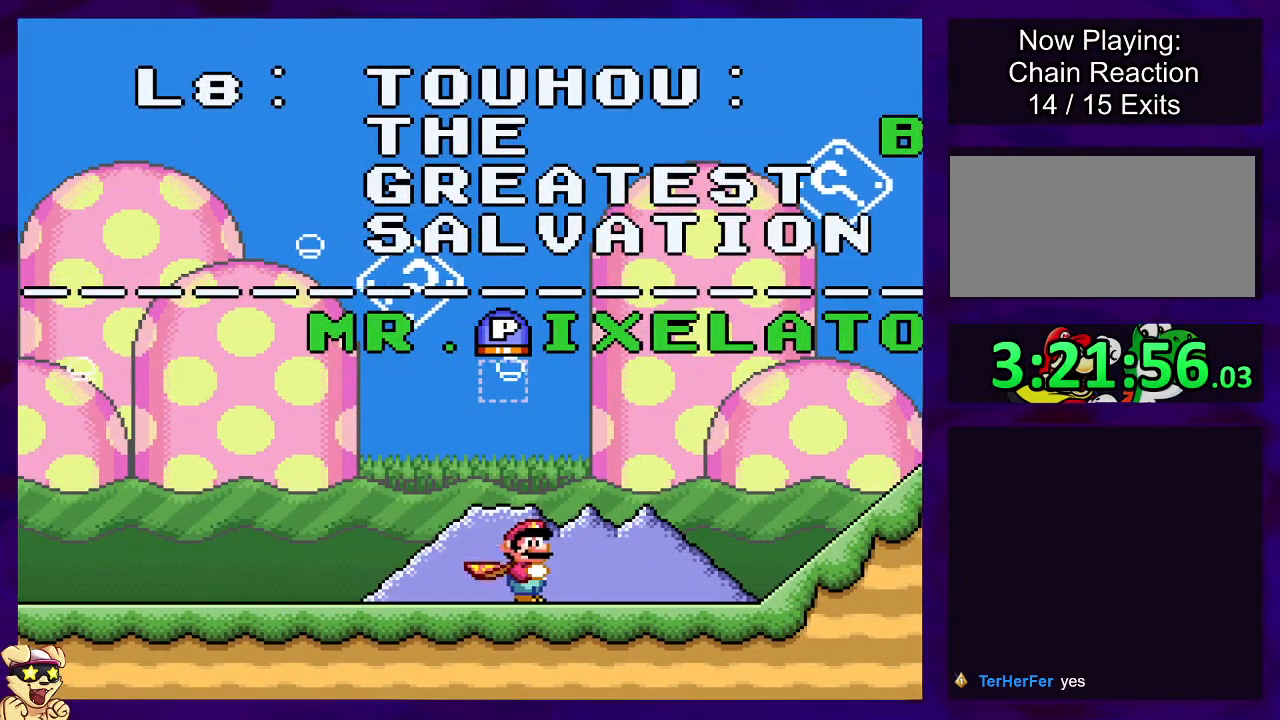
{"buttons": ["X", "DPAD_RIGHT"], "events": [[367, "DPAD_RIGHT", "down"]]}
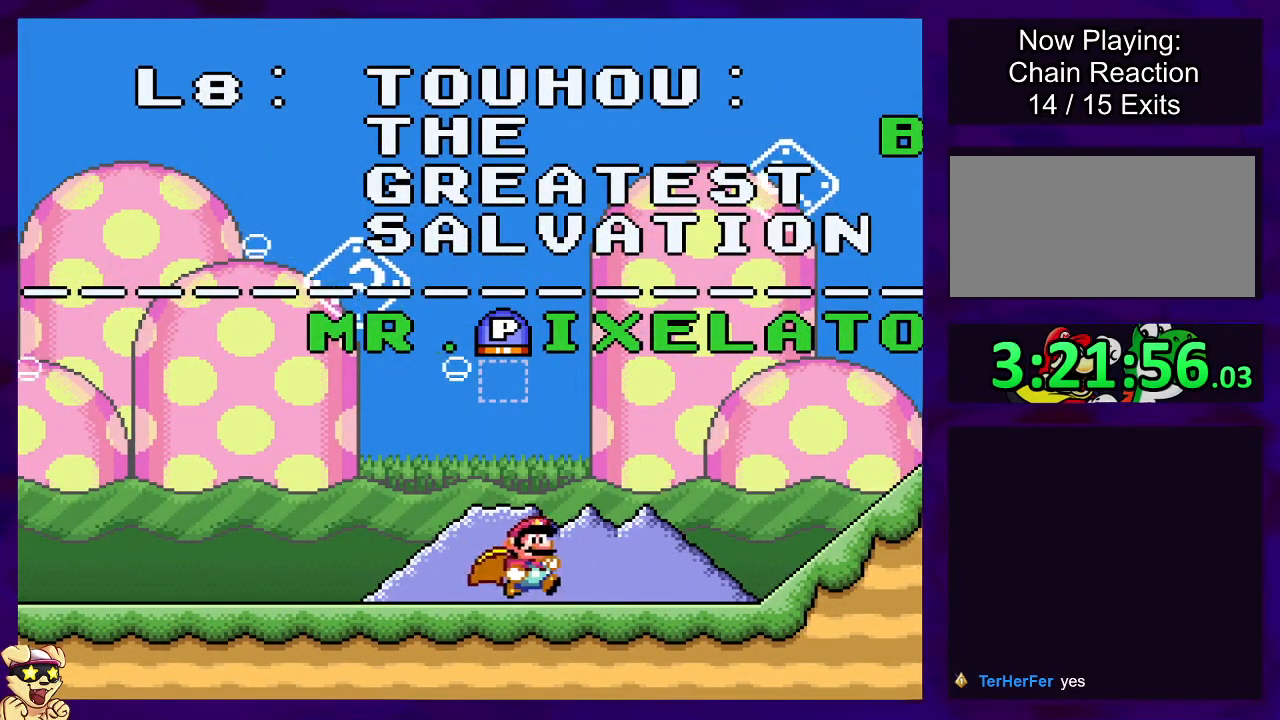
{"buttons": ["X"], "events": [[284, "DPAD_RIGHT", "up"], [384, "DPAD_LEFT", "down"], [501, "DPAD_LEFT", "up"]]}
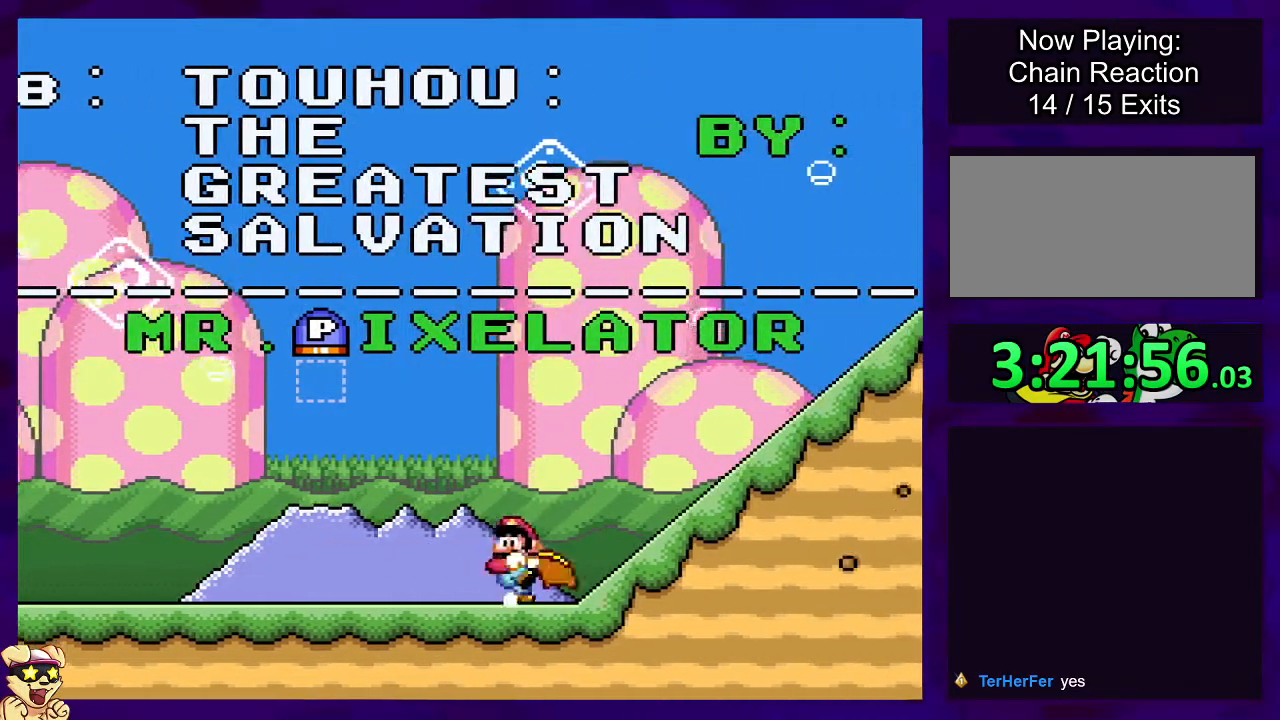
{"buttons": ["X"], "events": []}
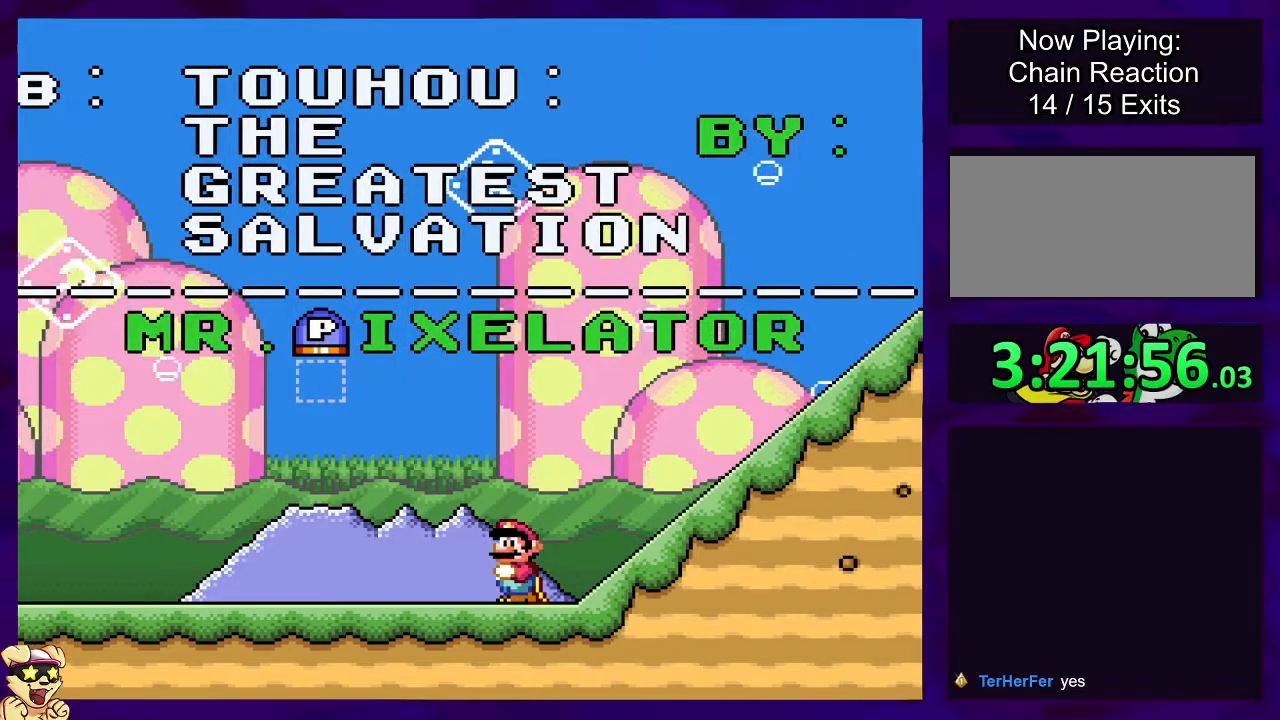
{"buttons": ["X", "DPAD_RIGHT"], "events": [[201, "DPAD_RIGHT", "down"]]}
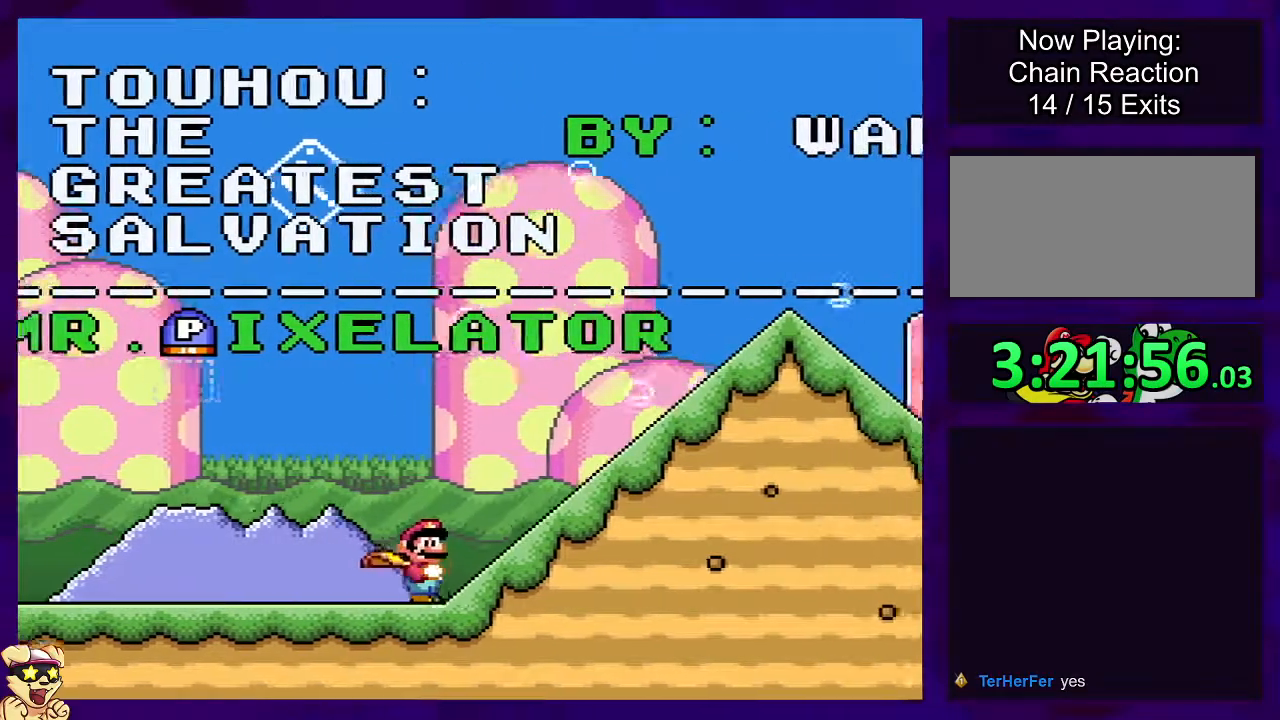
{"buttons": ["B", "X", "DPAD_RIGHT"], "events": [[100, "B", "down"]]}
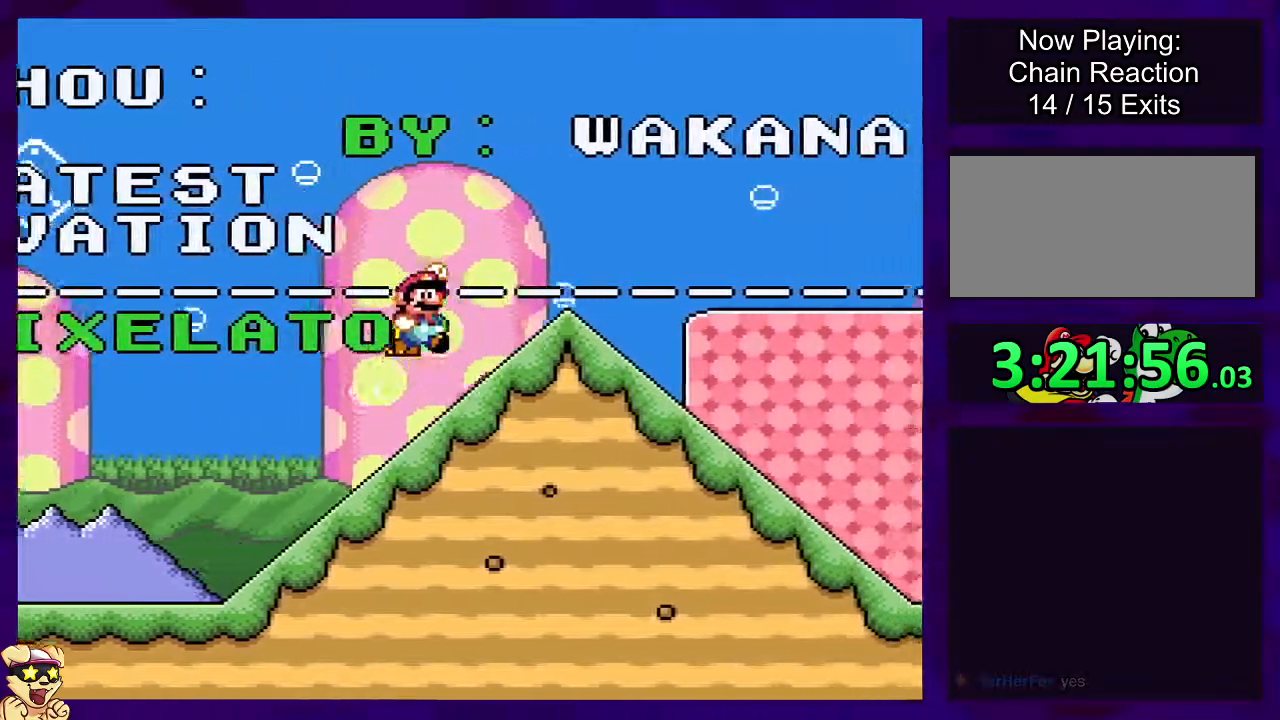
{"buttons": ["X", "DPAD_DOWN"], "events": [[251, "B", "up"], [301, "DPAD_RIGHT", "up"], [417, "DPAD_DOWN", "down"]]}
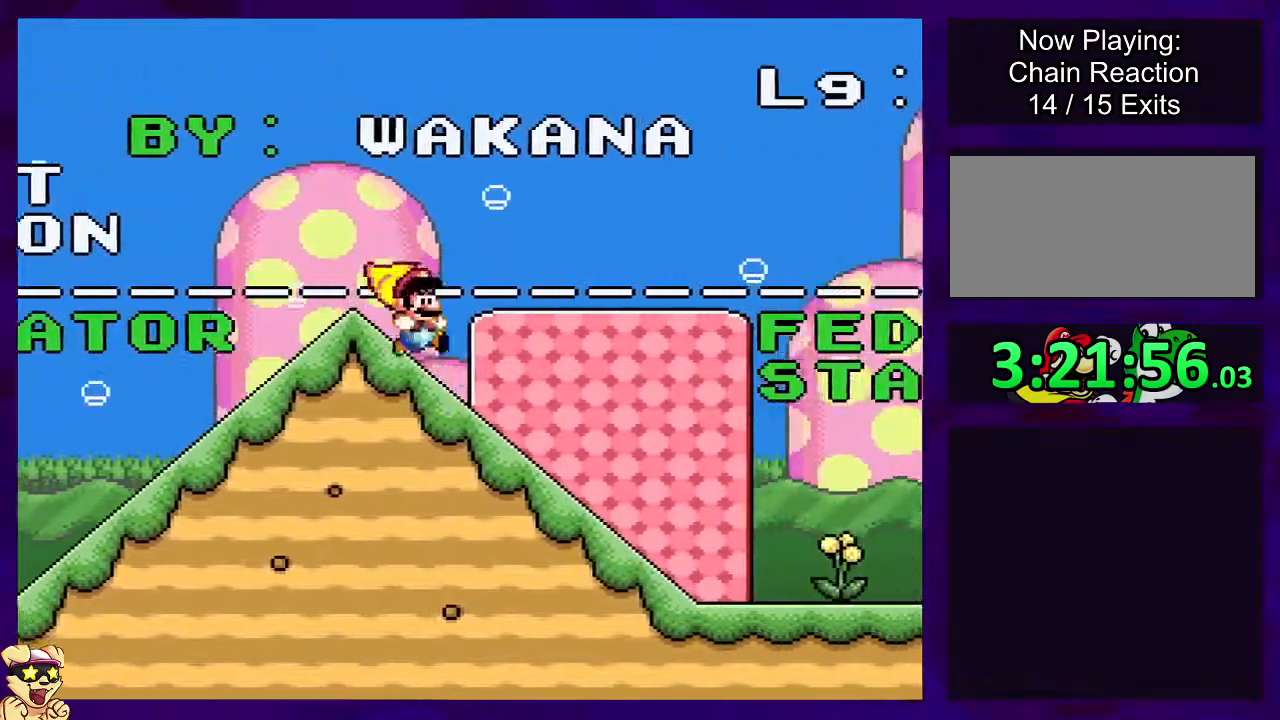
{"buttons": ["X"], "events": [[400, "DPAD_LEFT", "down"], [417, "DPAD_LEFT", "up"], [434, "DPAD_LEFT", "down"], [467, "DPAD_DOWN", "up"], [467, "DPAD_LEFT", "up"]]}
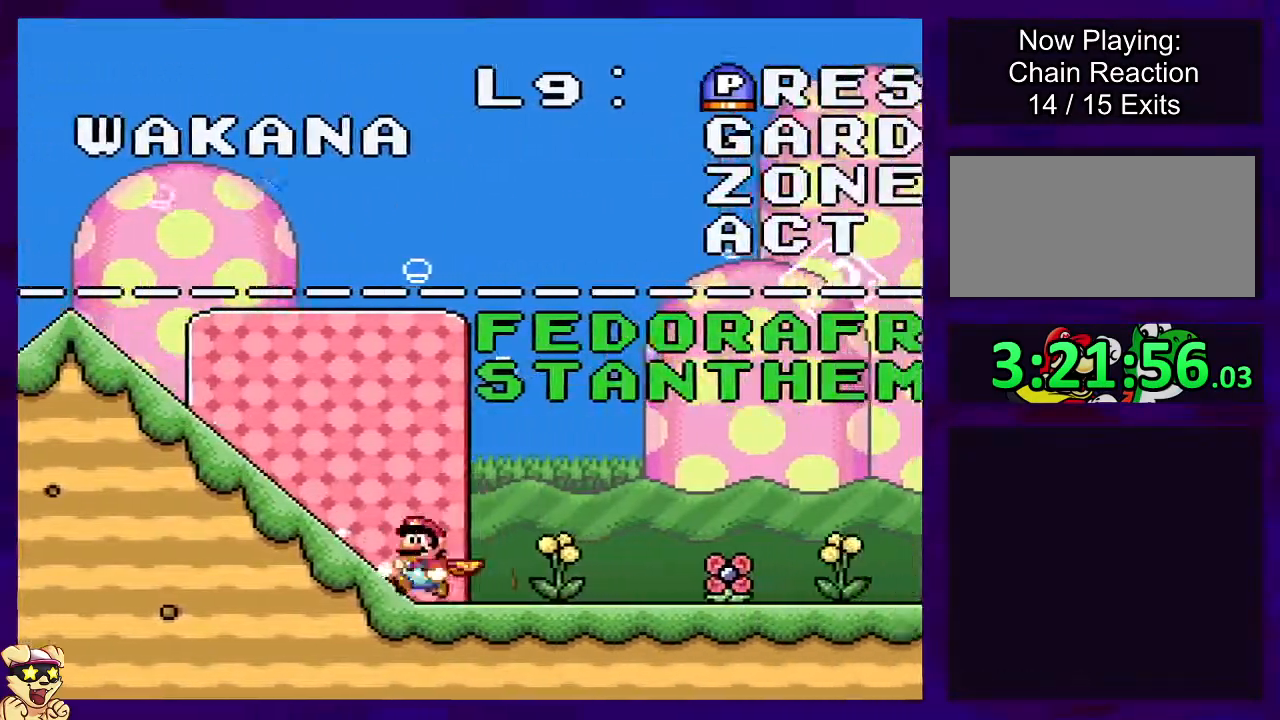
{"buttons": ["X", "DPAD_RIGHT"], "events": [[84, "DPAD_LEFT", "down"], [201, "DPAD_LEFT", "up"], [467, "DPAD_RIGHT", "down"]]}
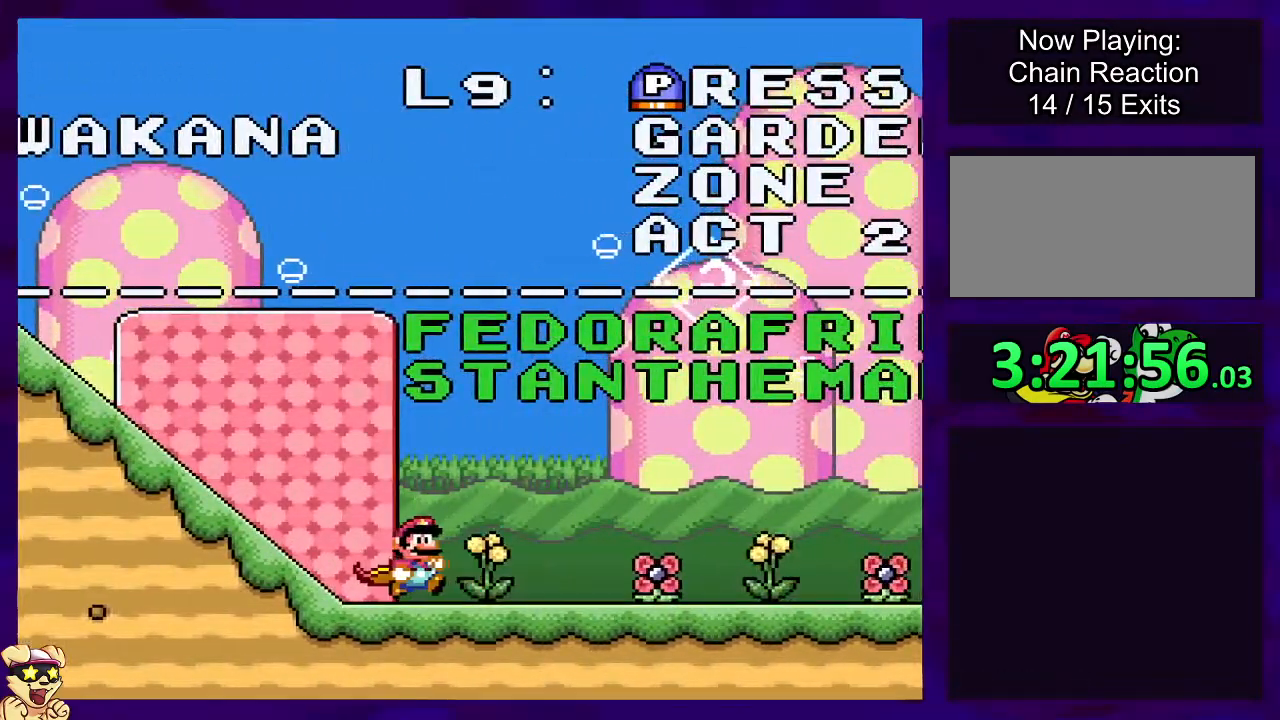
{"buttons": ["X", "DPAD_RIGHT"], "events": []}
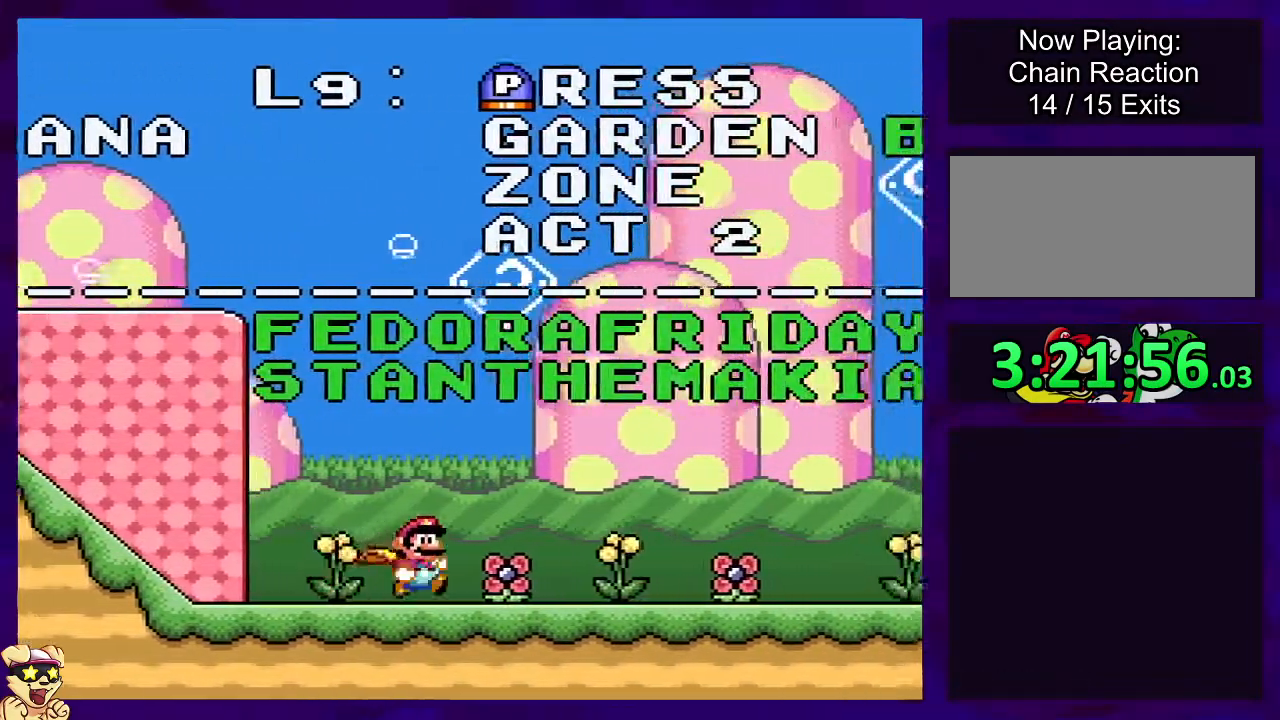
{"buttons": ["X"], "events": [[67, "DPAD_RIGHT", "up"], [267, "DPAD_LEFT", "down"], [384, "DPAD_LEFT", "up"]]}
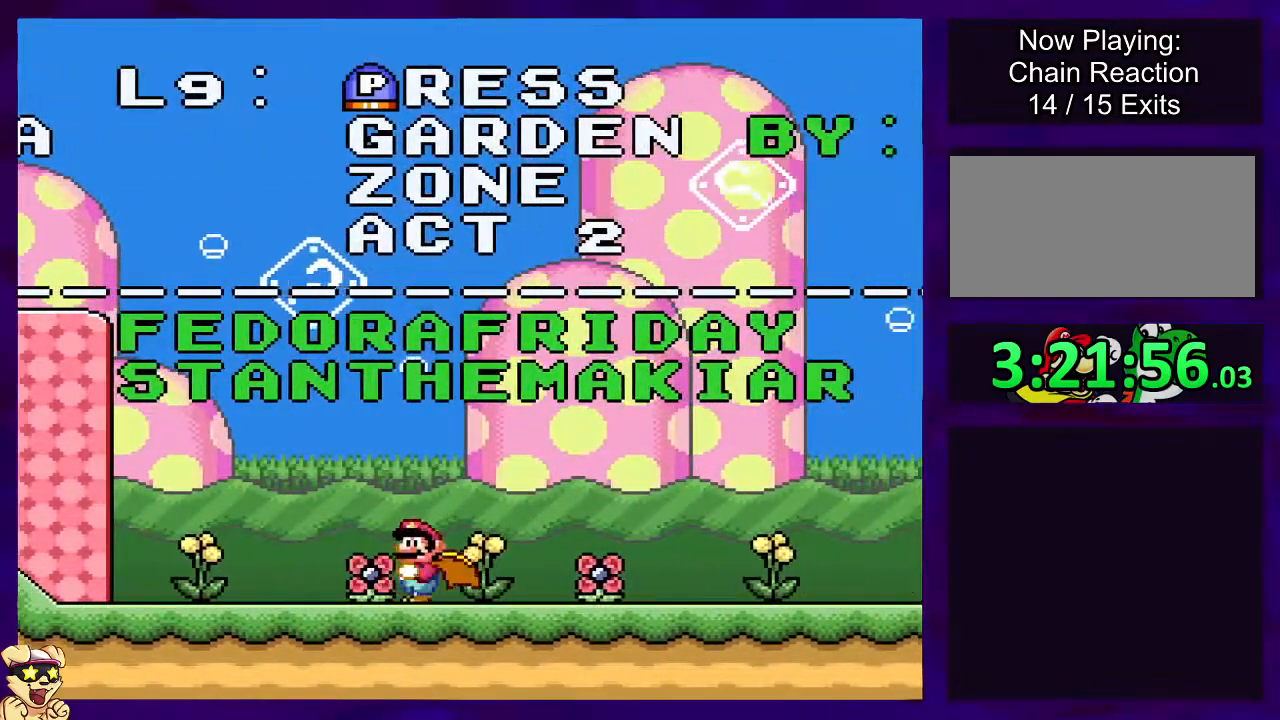
{"buttons": ["X"], "events": [[50, "DPAD_RIGHT", "down"], [183, "DPAD_RIGHT", "up"]]}
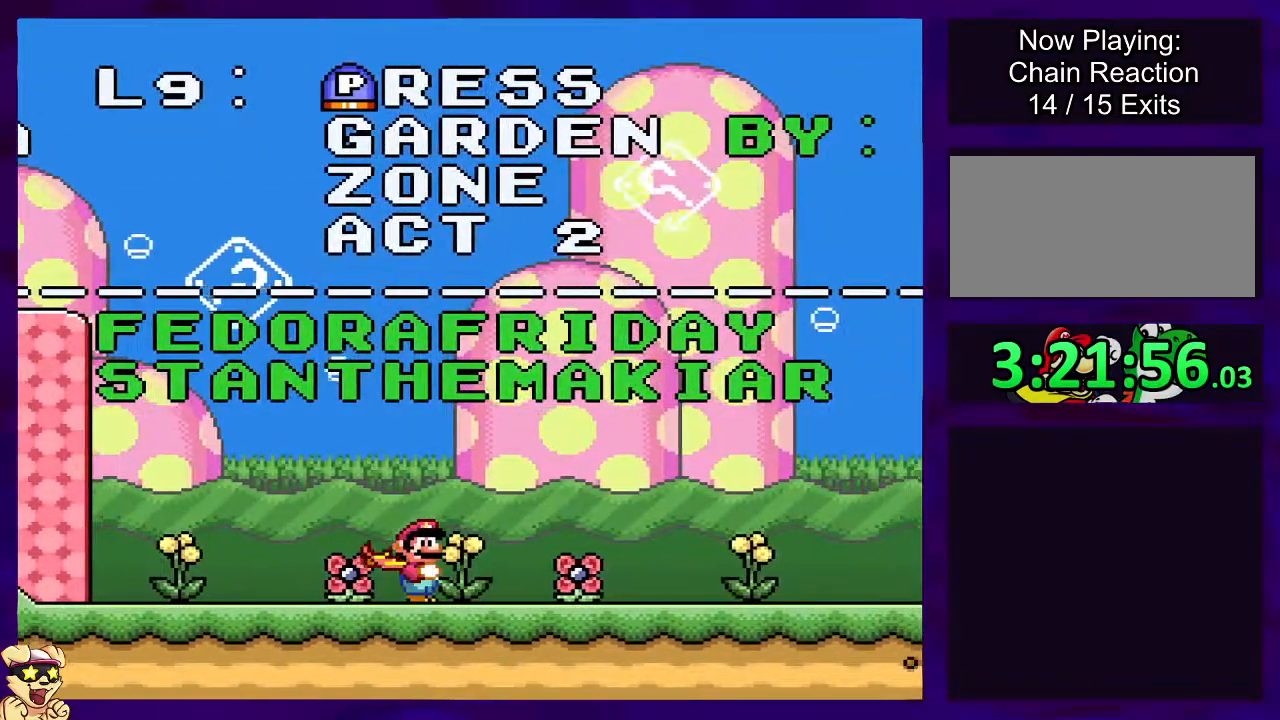
{"buttons": ["X"], "events": [[134, "DPAD_RIGHT", "down"], [267, "DPAD_RIGHT", "up"]]}
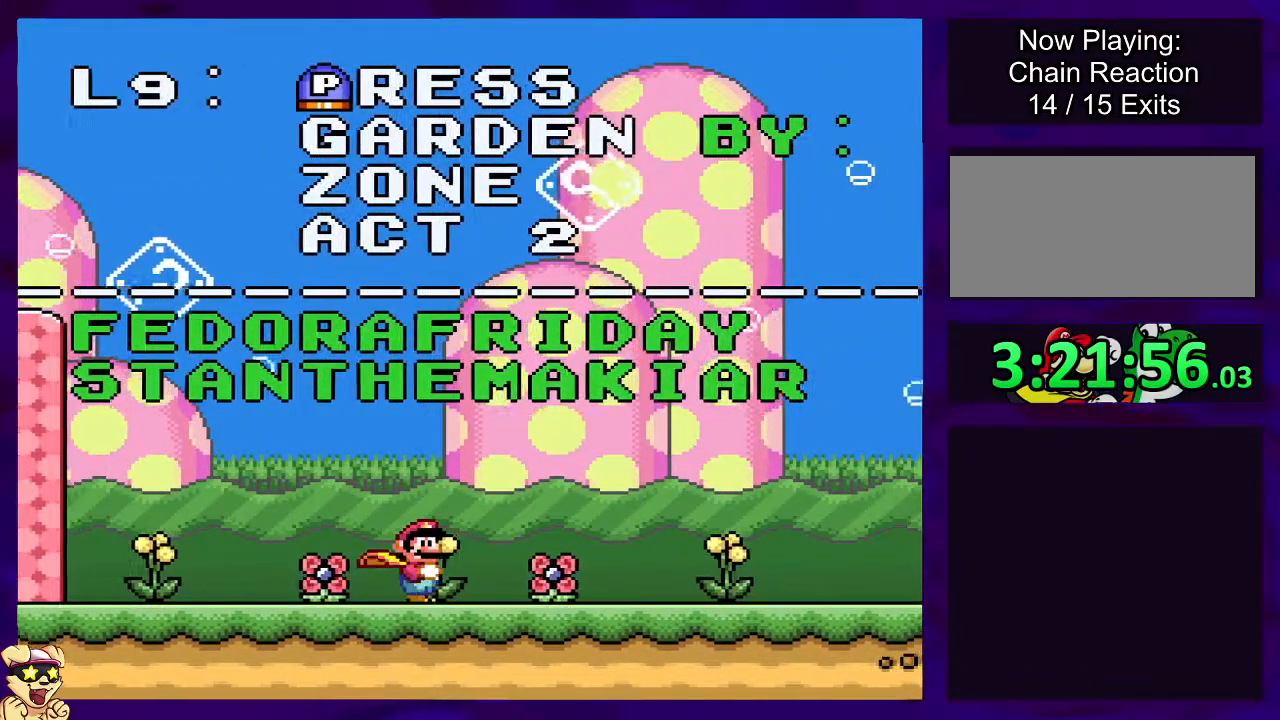
{"buttons": ["X", "DPAD_RIGHT"], "events": [[200, "DPAD_RIGHT", "down"]]}
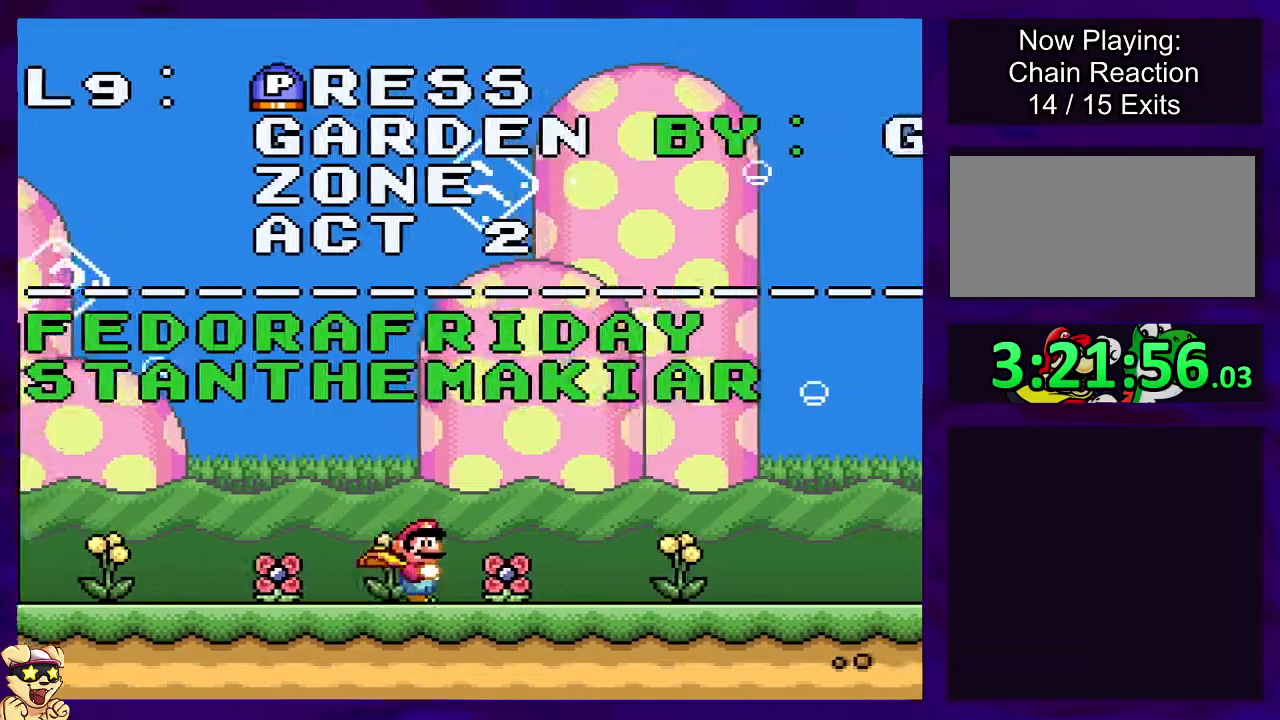
{"buttons": ["X", "DPAD_RIGHT"], "events": []}